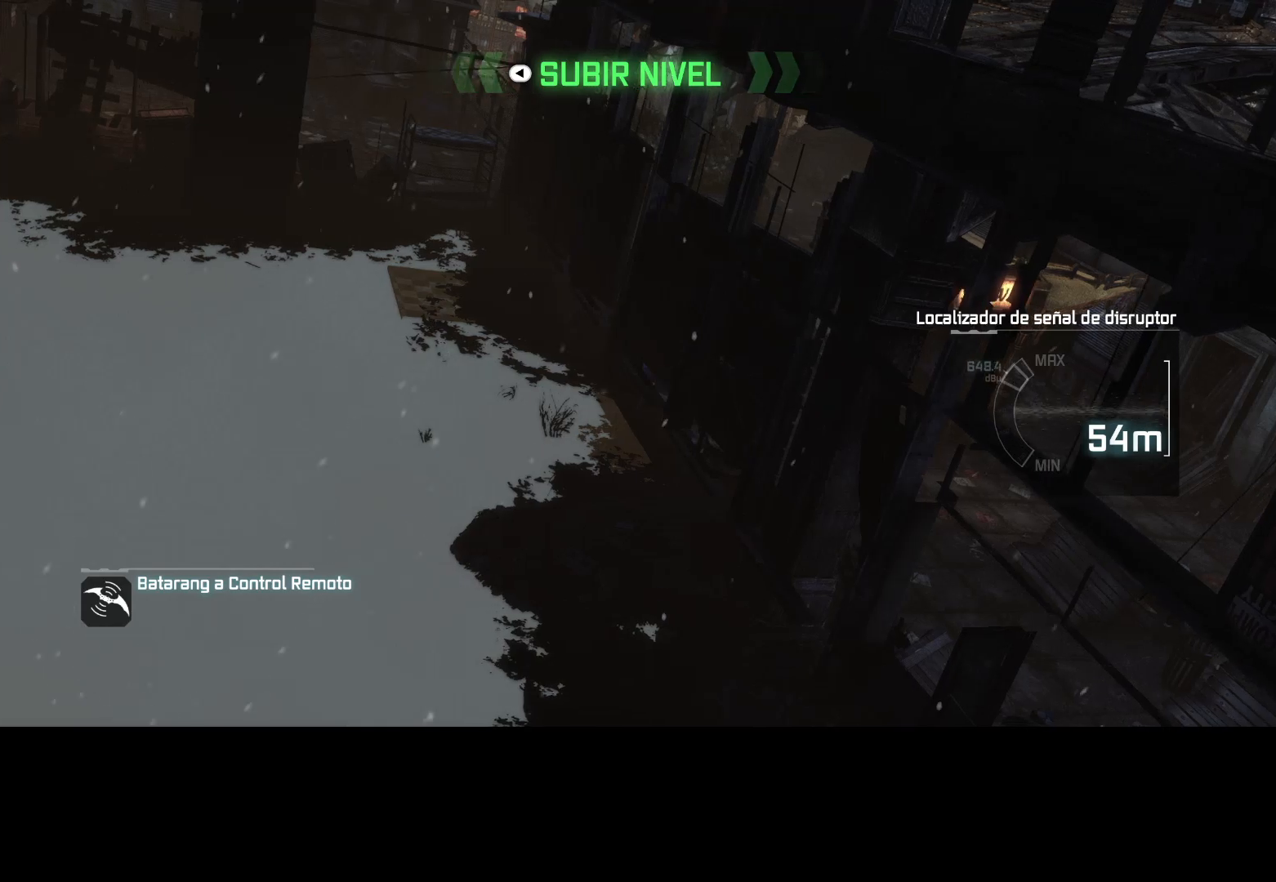
Gameplay with keyboard and mouse; each line is a JSON object with the keys and mouse buttons held at the frame after it. "events" lists presses ("down") and releases ("up") of "1", "2", "3", "4", "5", "a", "alt", "c", "caps_lock", "ctrl", "d", "e", "f", "g", "q", "r", "s", "shift", "space", "t", "tab", "v", "w", "x", "z", "mouse_left", "mouse_wheel" and "mouse_right" between this image and that frame as [ms after this image, input, new state], when the widget could be followed in between. "mouse_left", "mouse_wheel", "mouse_right" = the "left", "wheel", "right" buttons of the "mouse" list. No other keys are recorded. "wheel" means that the mouse wheel is clicked or scrolled. Not read: mouse_move.
{"keys": ["space", "w"], "mouse": [], "events": [[183, "space", "down"], [183, "w", "down"]]}
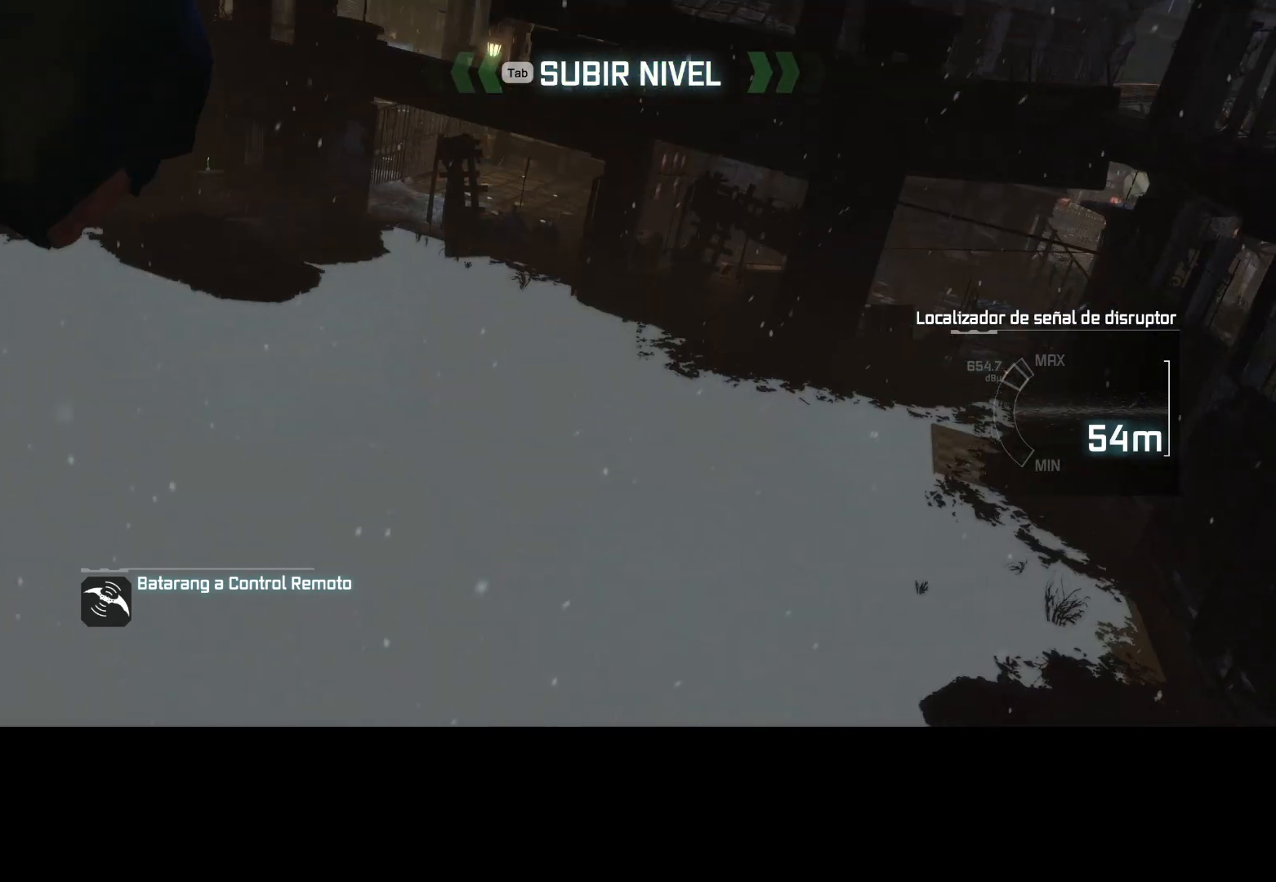
{"keys": ["space", "w"], "mouse": [], "events": []}
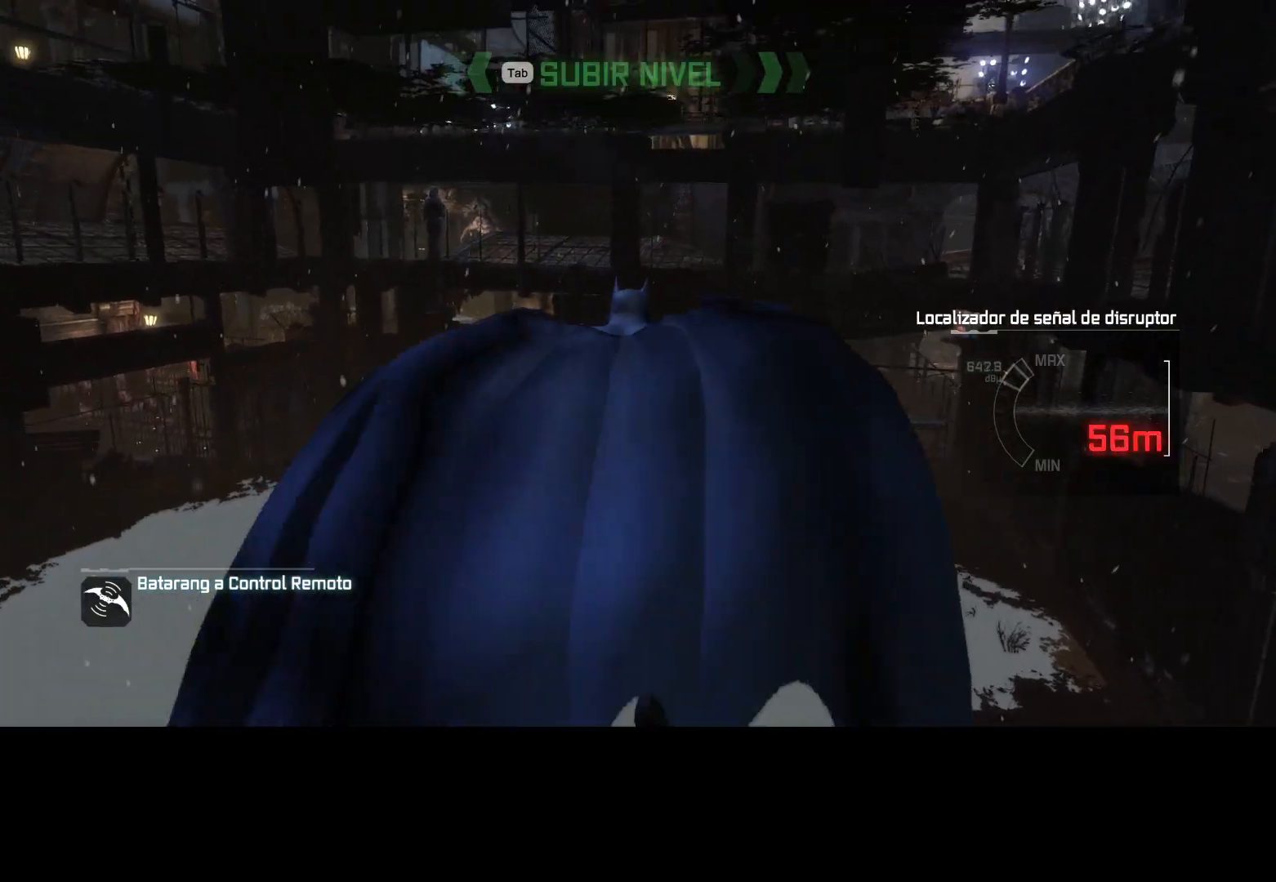
{"keys": ["space", "w"], "mouse": [], "events": []}
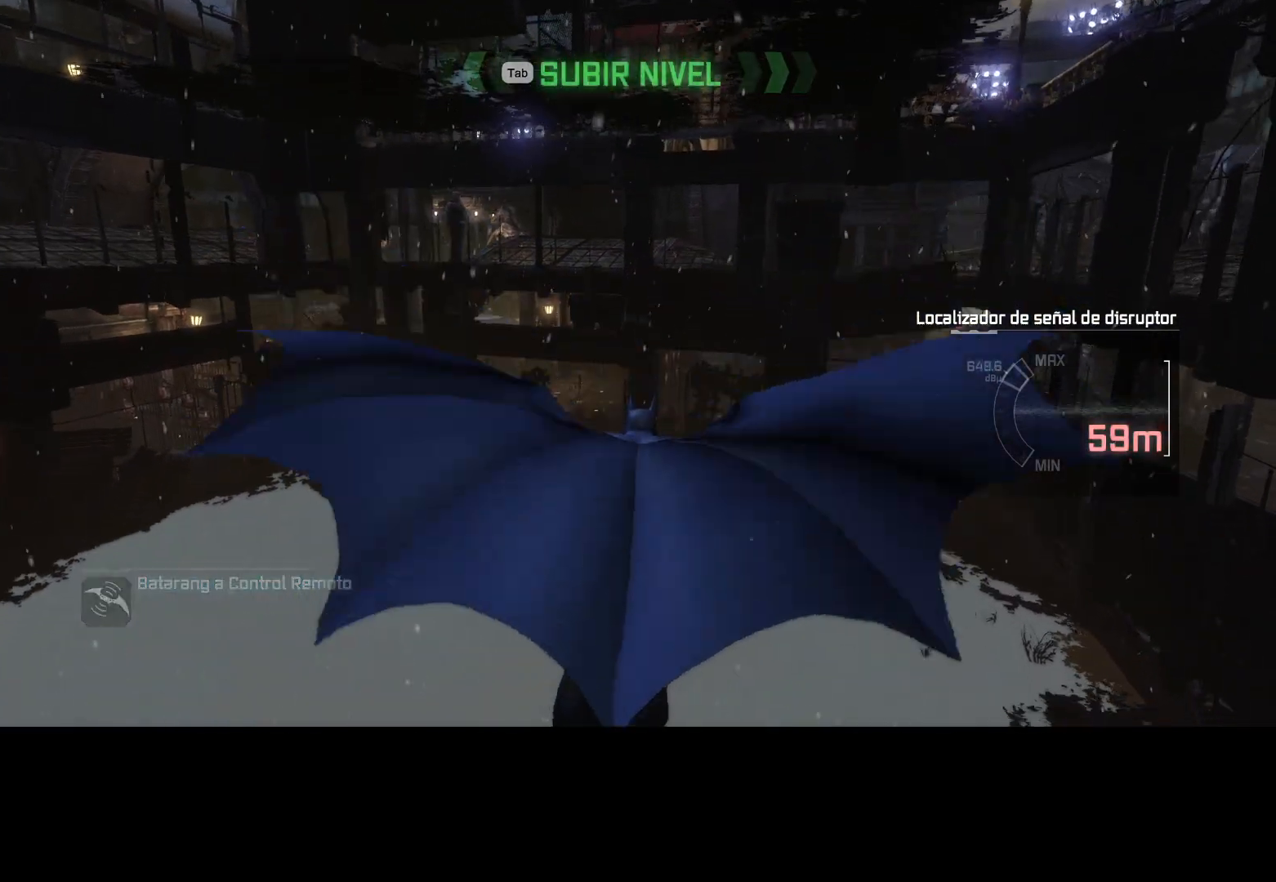
{"keys": ["ctrl", "space", "w"], "mouse": [], "events": [[133, "ctrl", "down"]]}
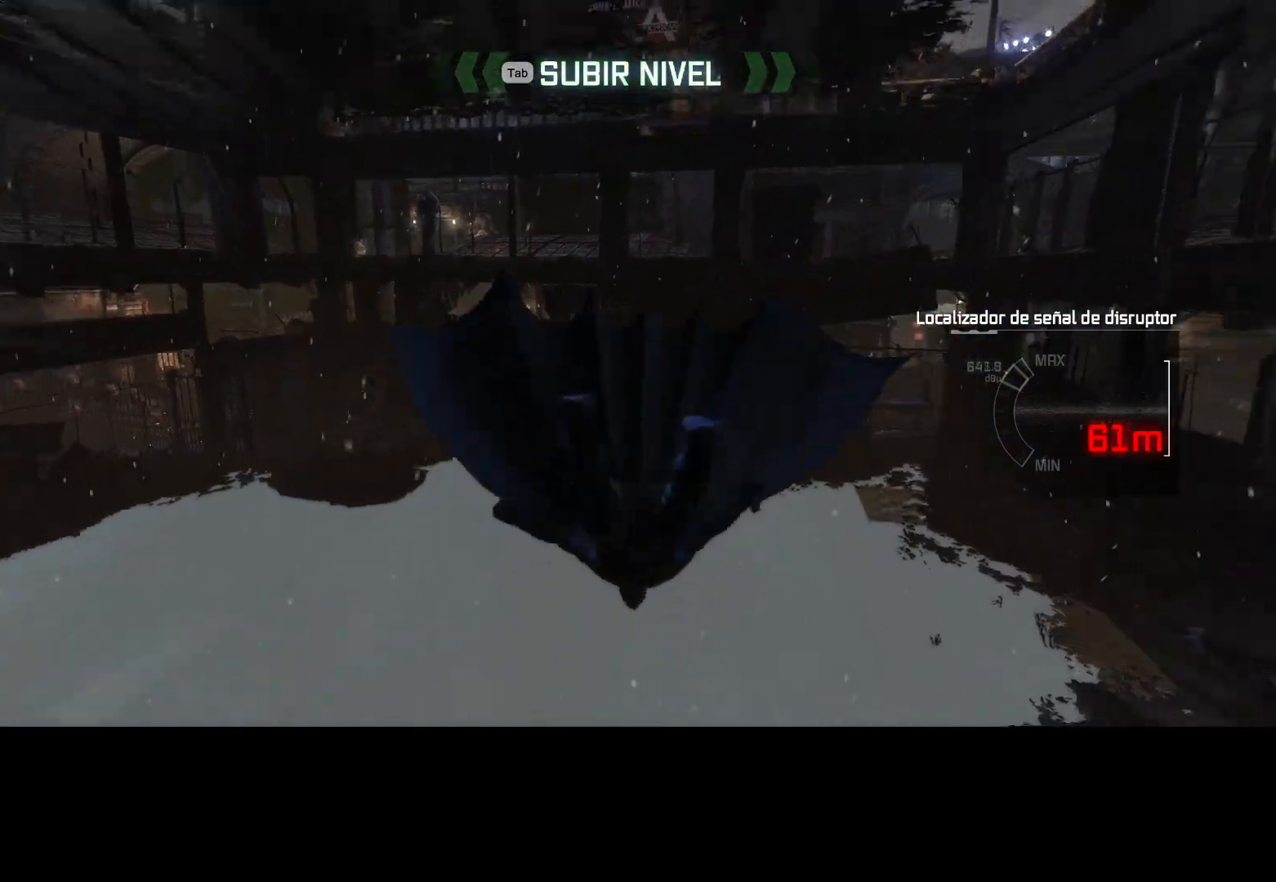
{"keys": ["ctrl", "space", "w"], "mouse": [], "events": [[200, "4", "down"], [283, "4", "up"]]}
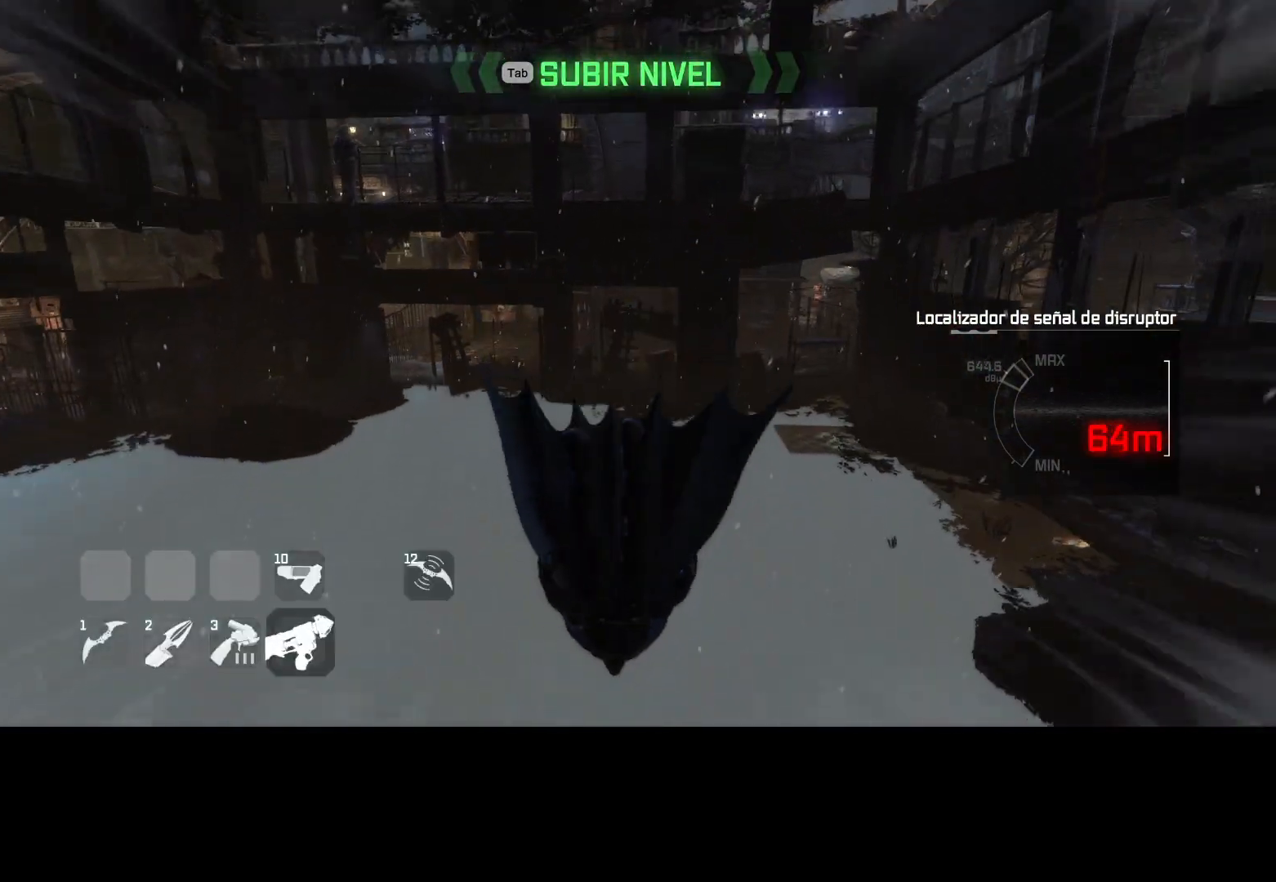
{"keys": ["space", "w"], "mouse": [], "events": [[350, "ctrl", "up"]]}
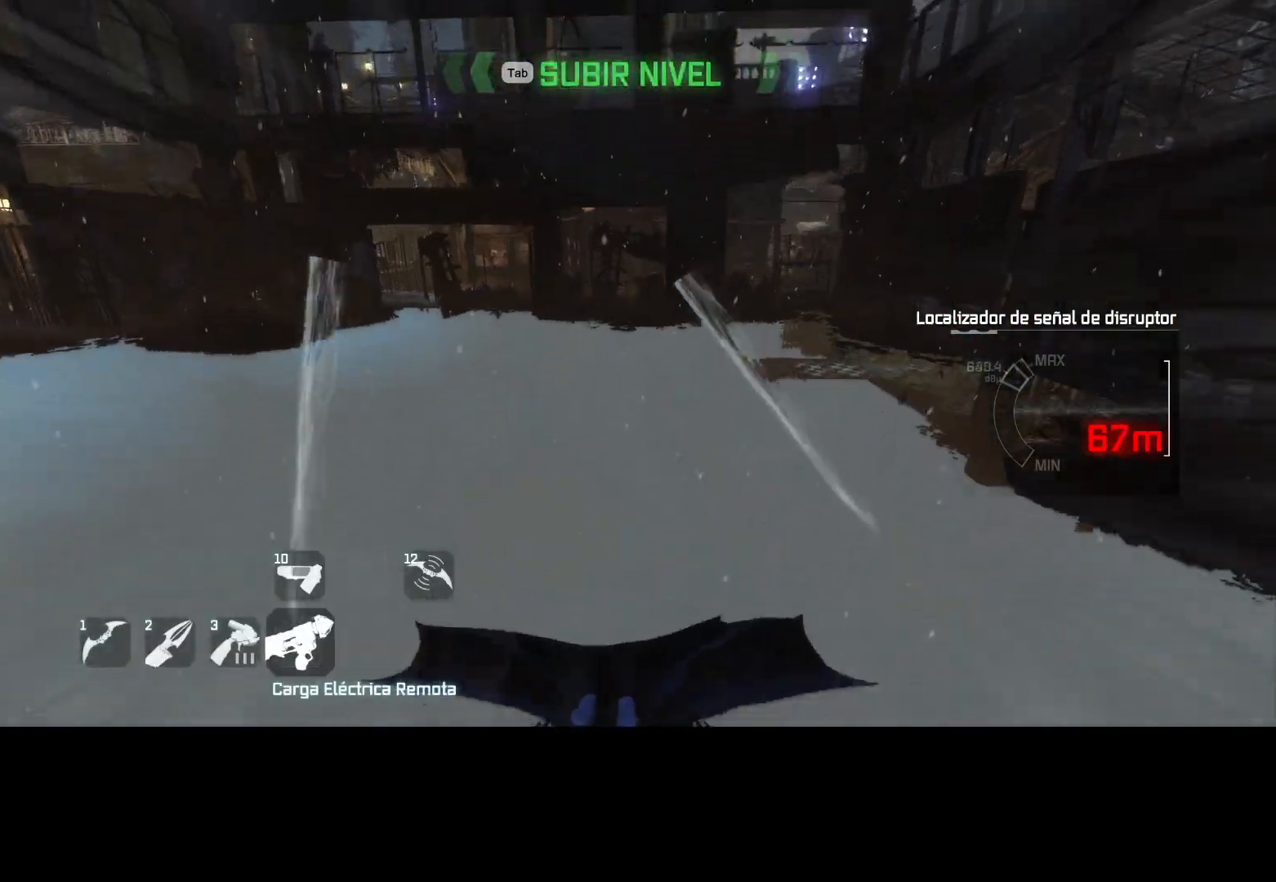
{"keys": ["space", "w"], "mouse": [], "events": []}
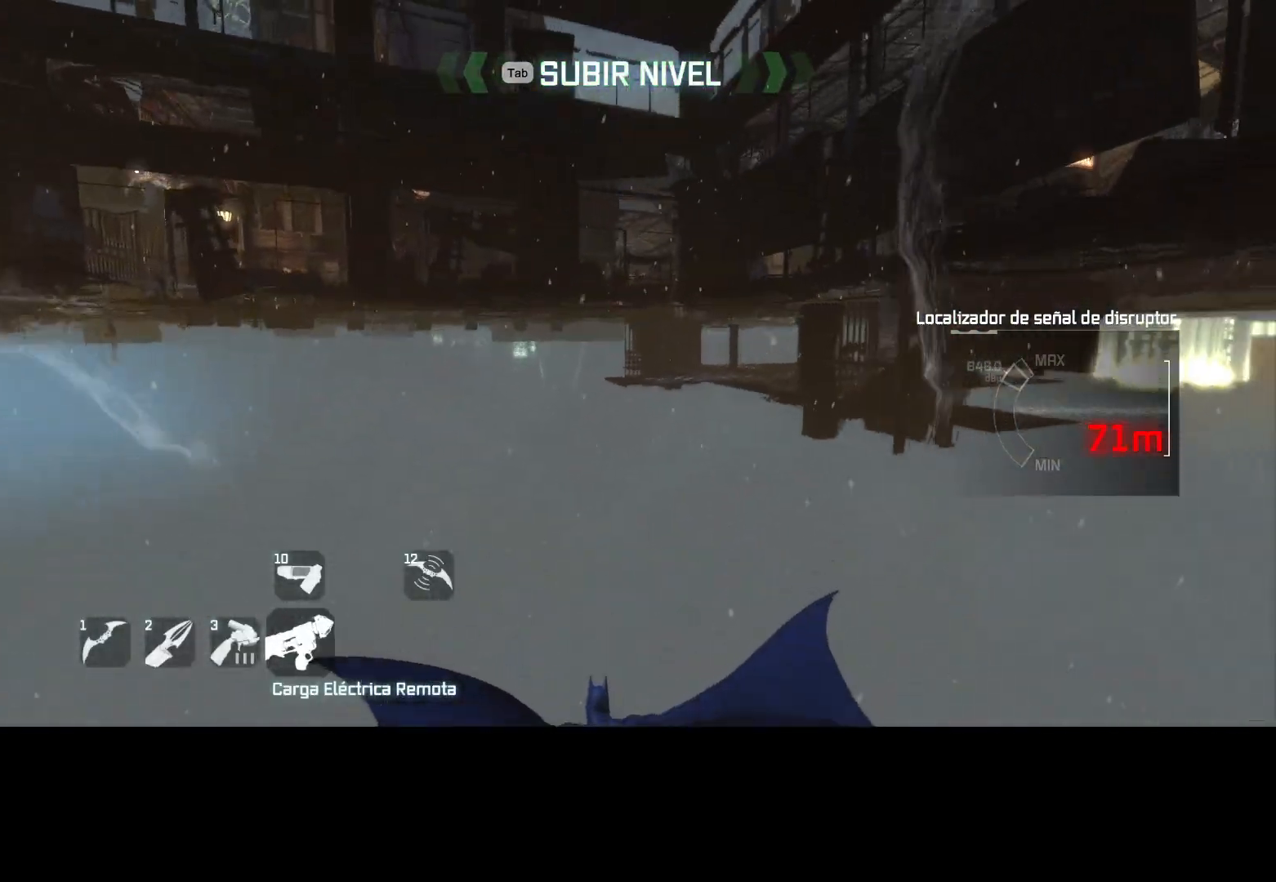
{"keys": ["space", "w"], "mouse": [], "events": []}
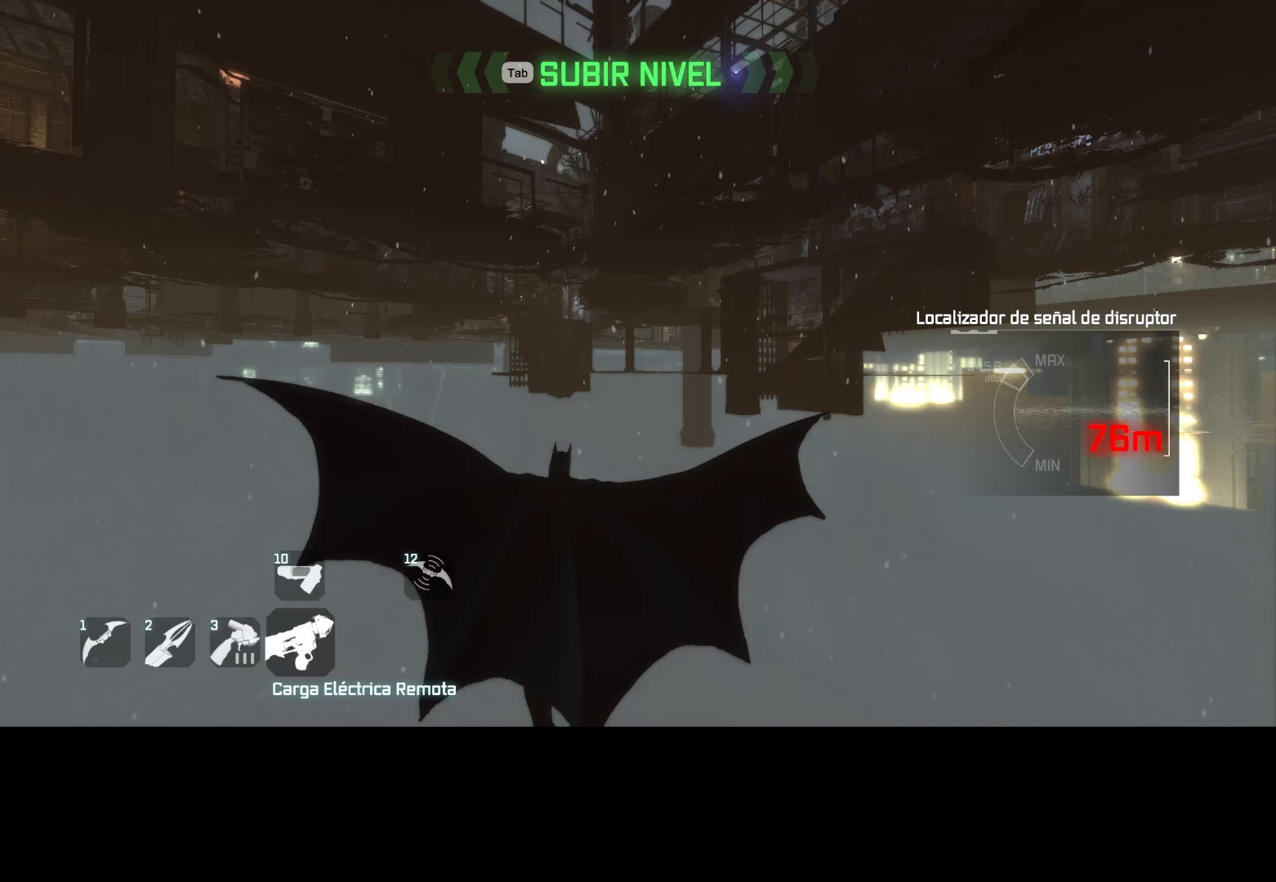
{"keys": ["space", "w"], "mouse": [], "events": []}
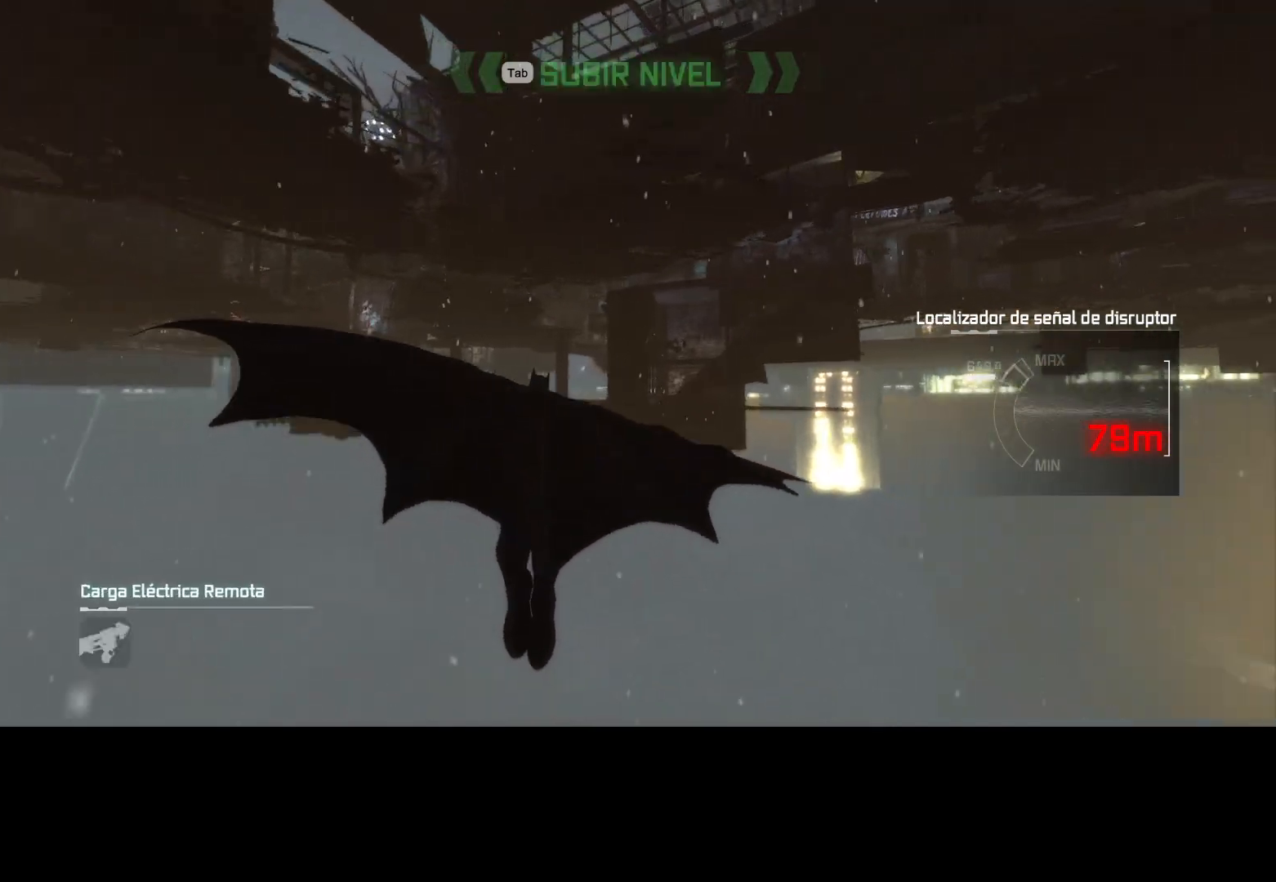
{"keys": ["space", "w"], "mouse": [], "events": []}
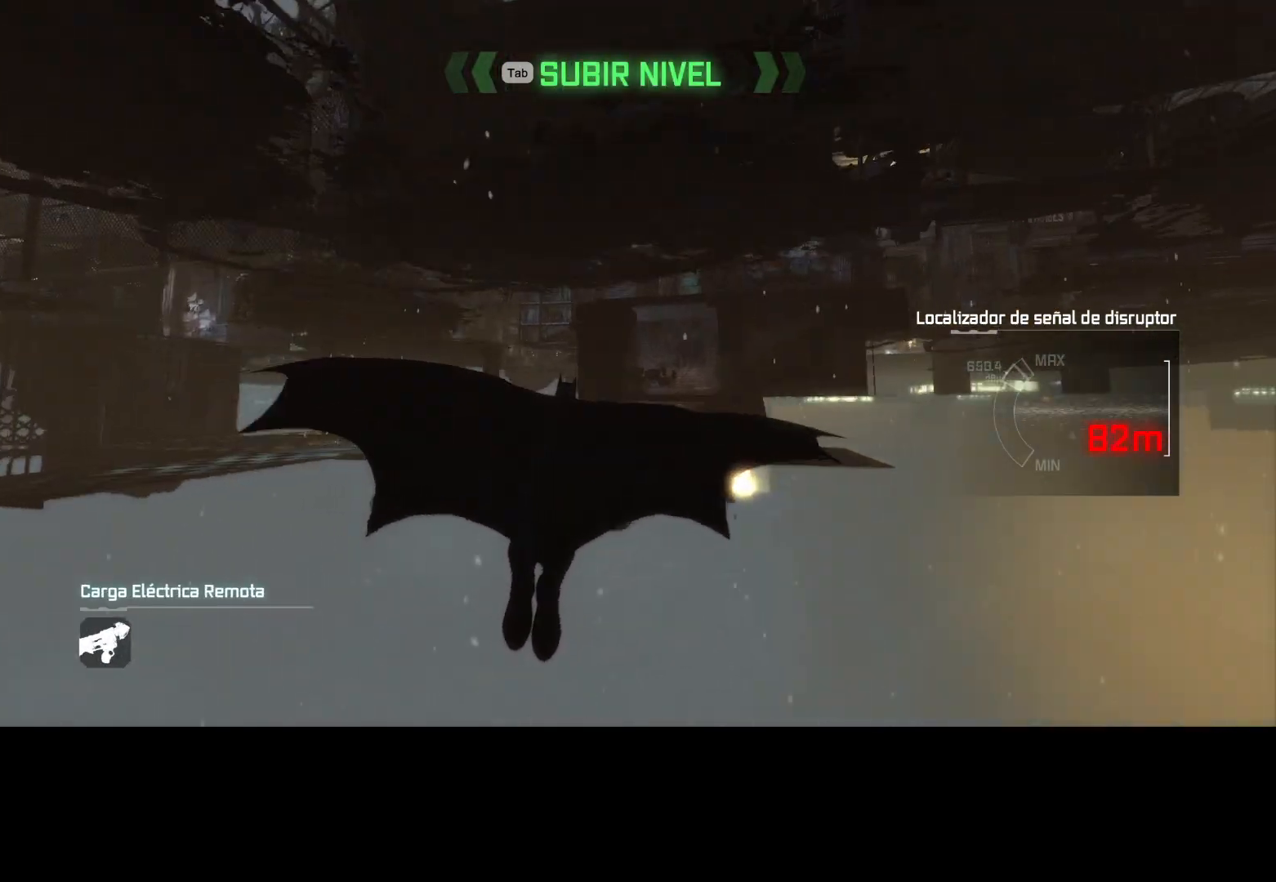
{"keys": ["space", "w"], "mouse": [], "events": []}
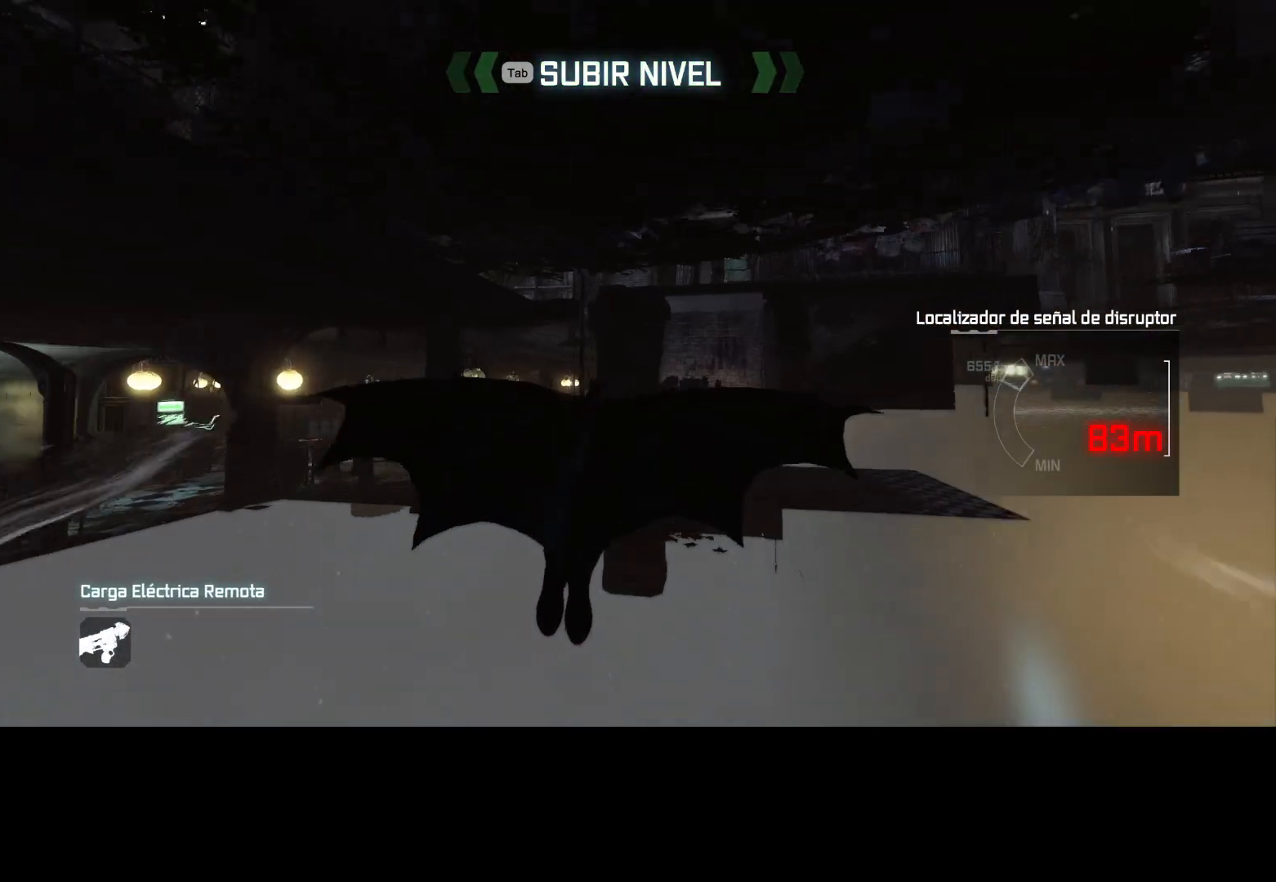
{"keys": ["space", "w"], "mouse": [], "events": []}
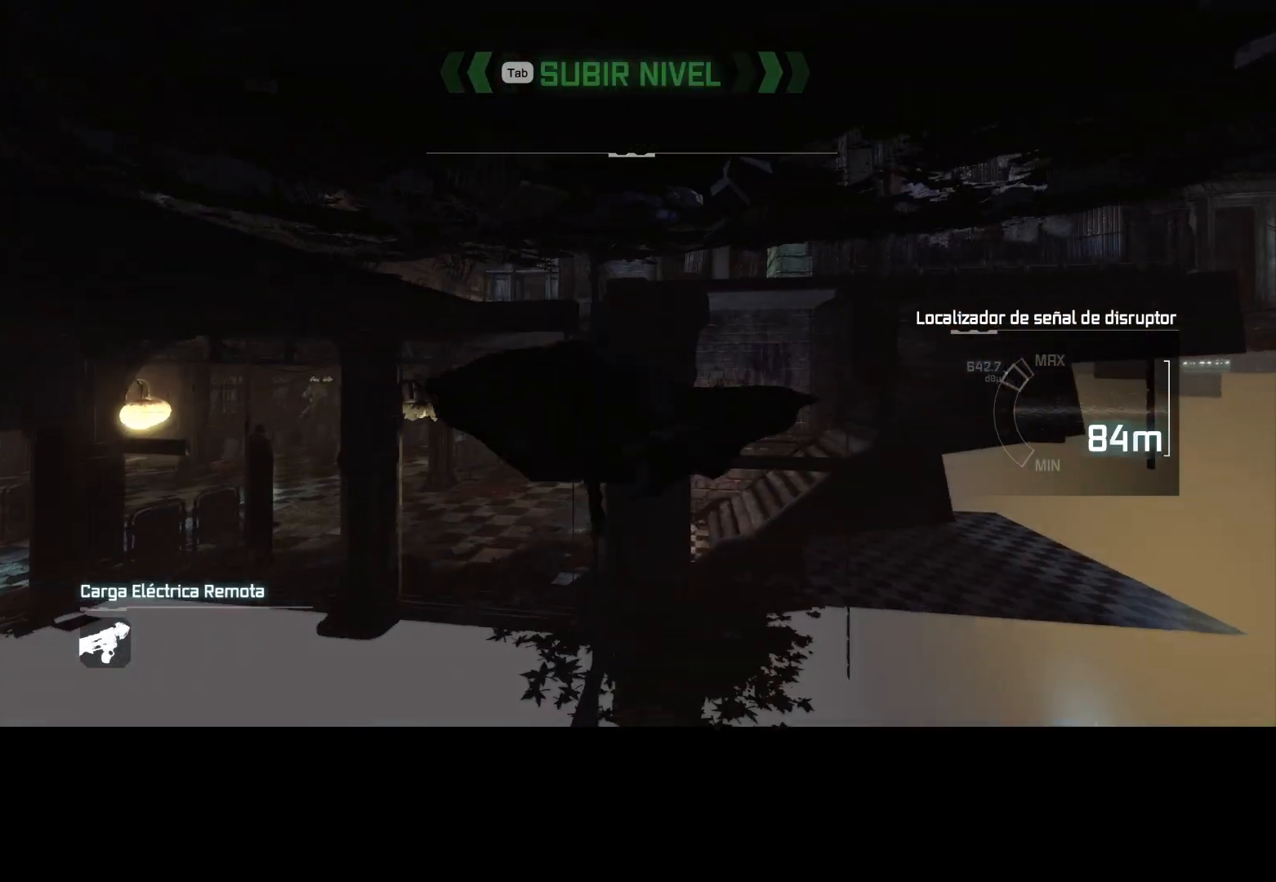
{"keys": ["space", "w"], "mouse": [], "events": [[183, "space", "up"], [317, "space", "down"]]}
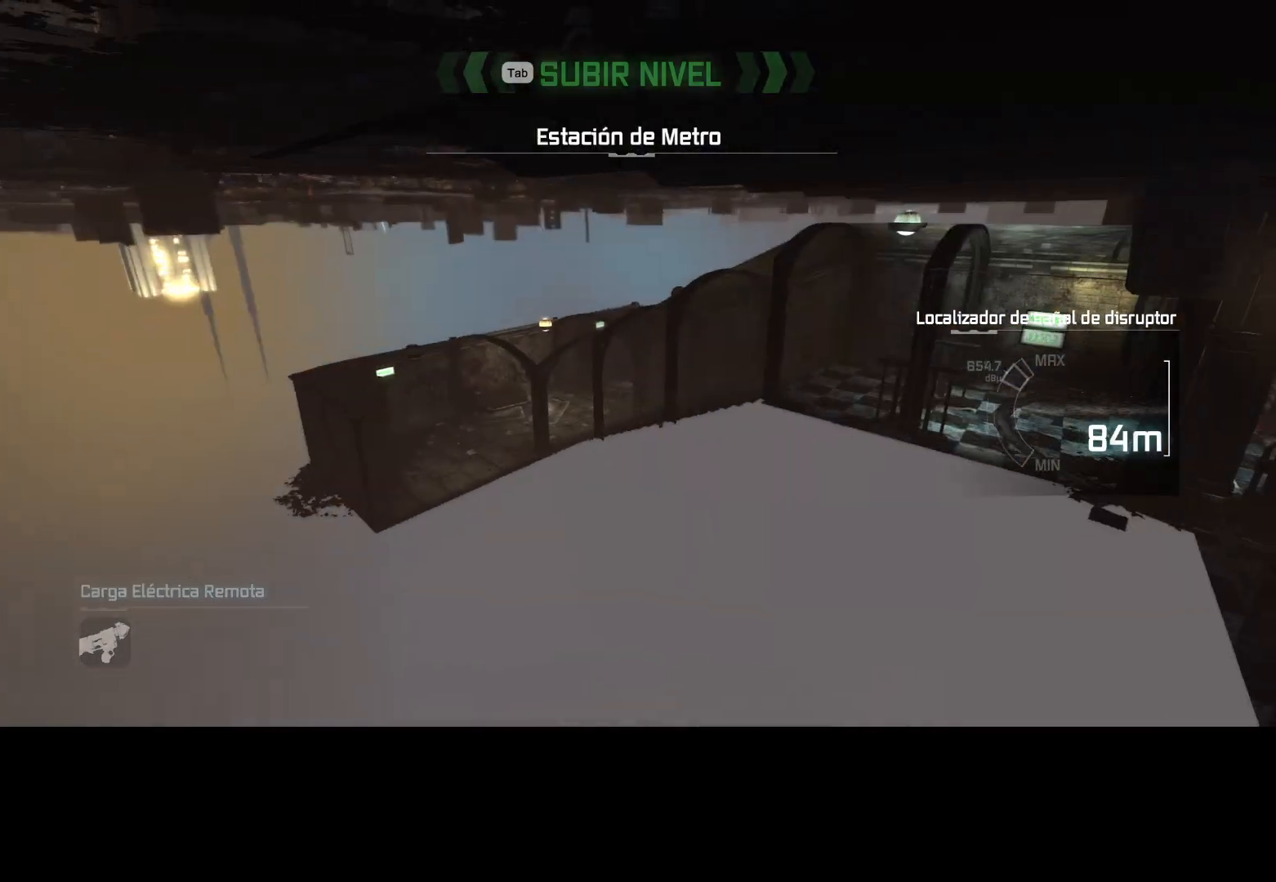
{"keys": ["space", "w"], "mouse": [], "events": []}
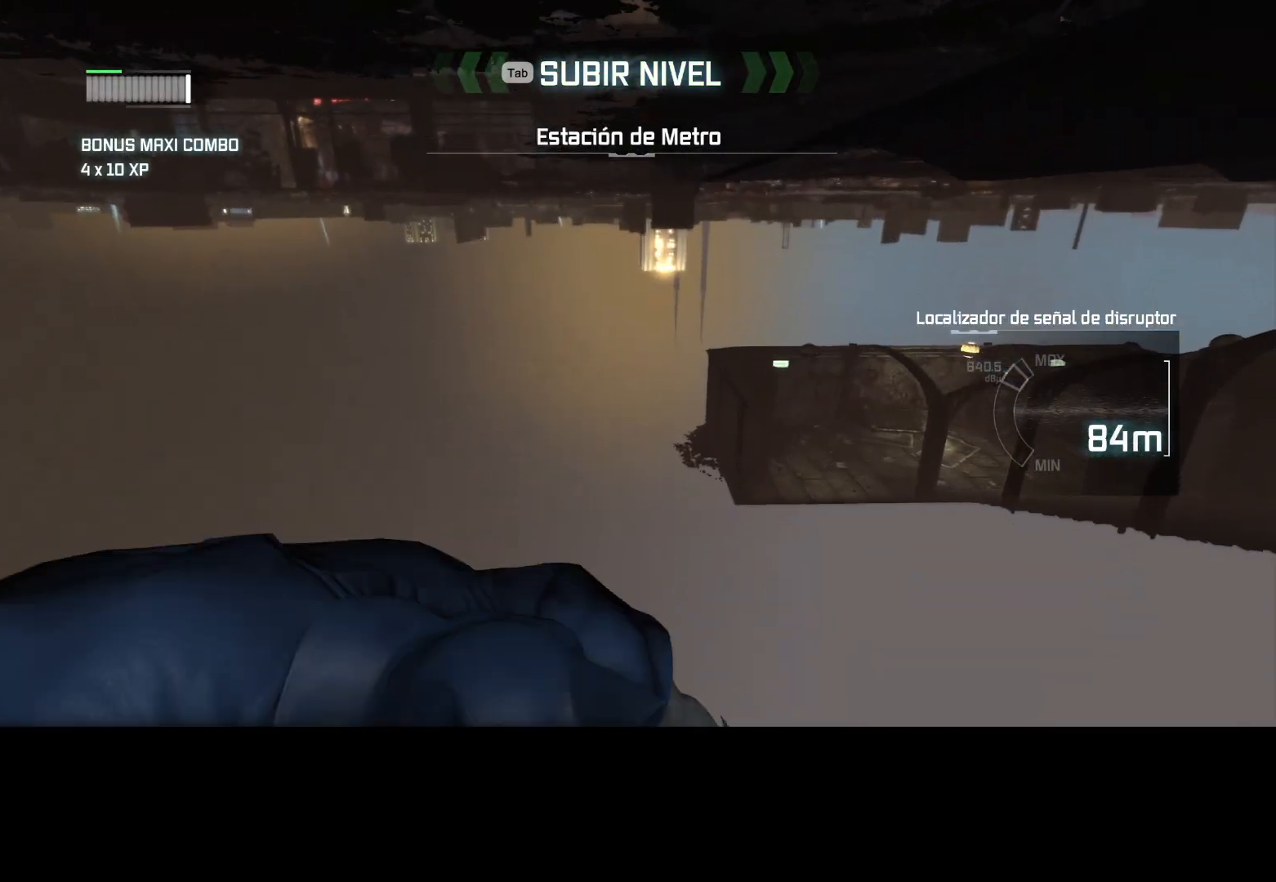
{"keys": ["ctrl", "space", "w"], "mouse": [], "events": [[433, "ctrl", "down"]]}
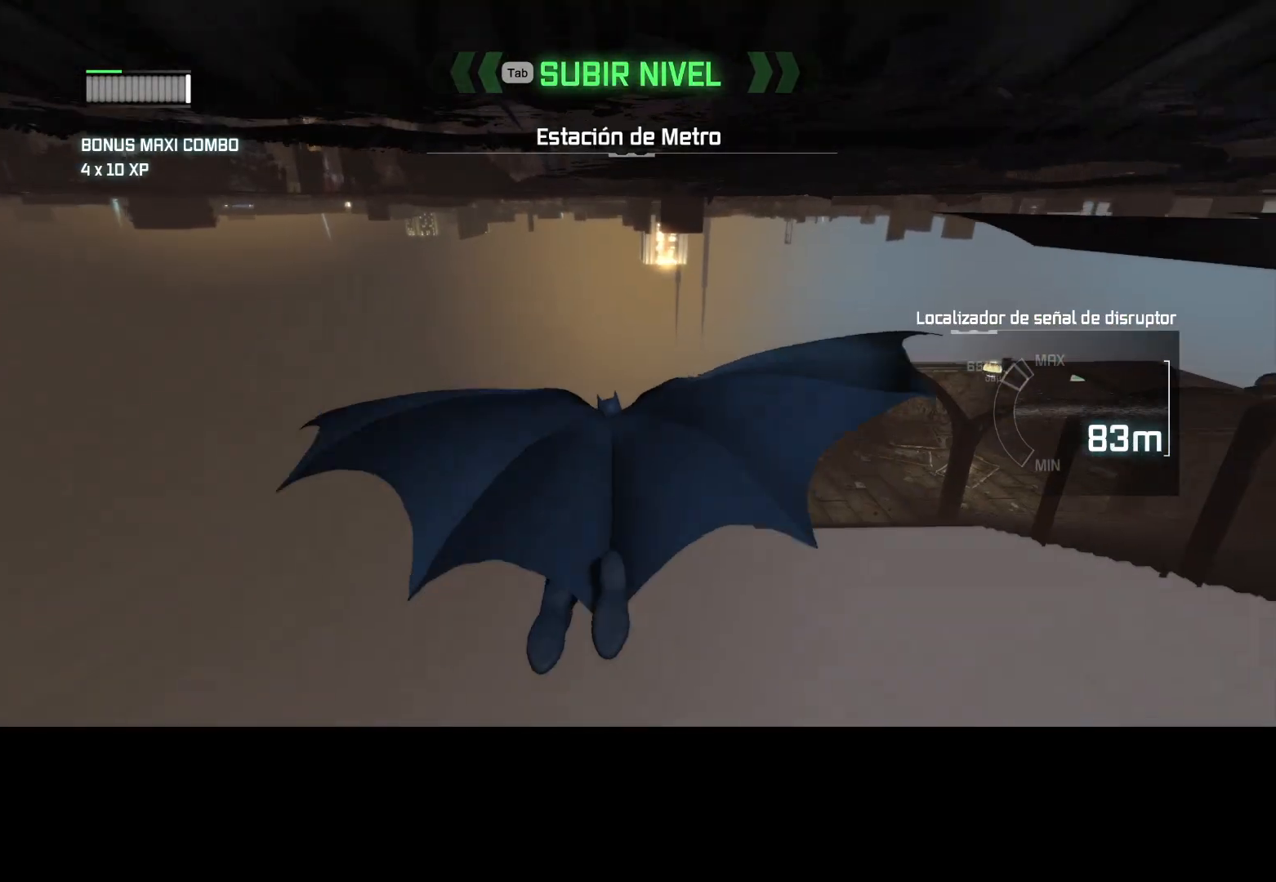
{"keys": ["ctrl", "space", "w"], "mouse": [], "events": []}
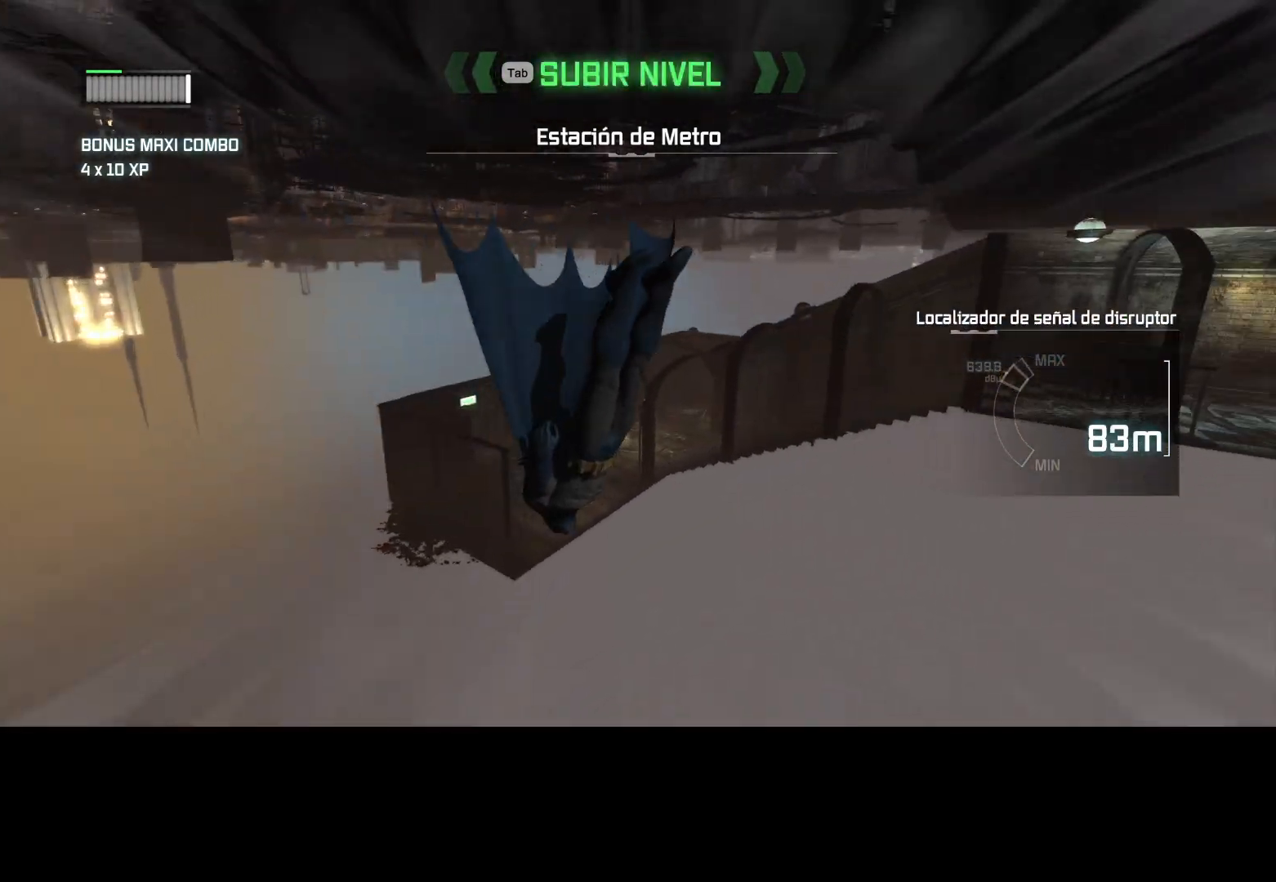
{"keys": ["ctrl", "space", "w"], "mouse": [], "events": []}
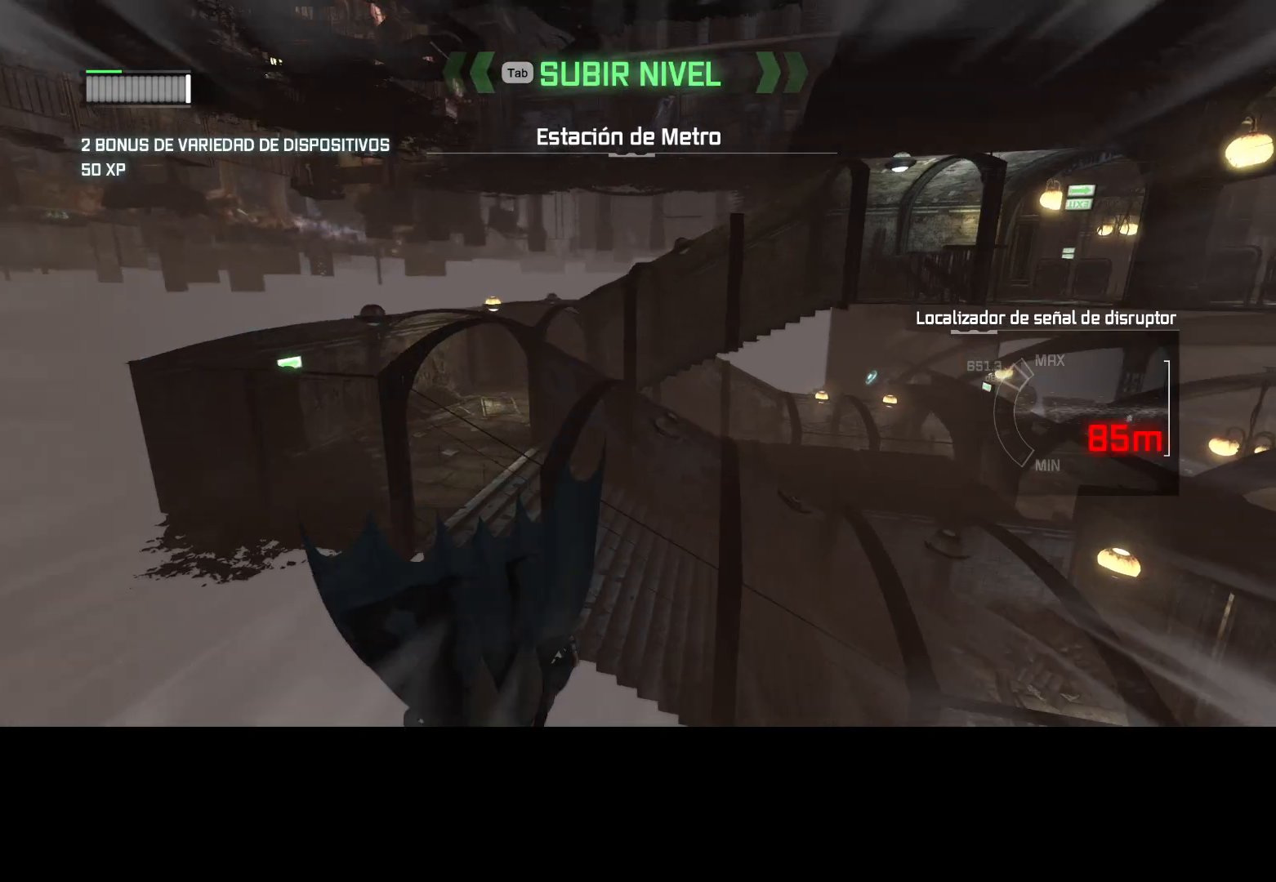
{"keys": ["space", "w"], "mouse": [], "events": [[167, "ctrl", "up"]]}
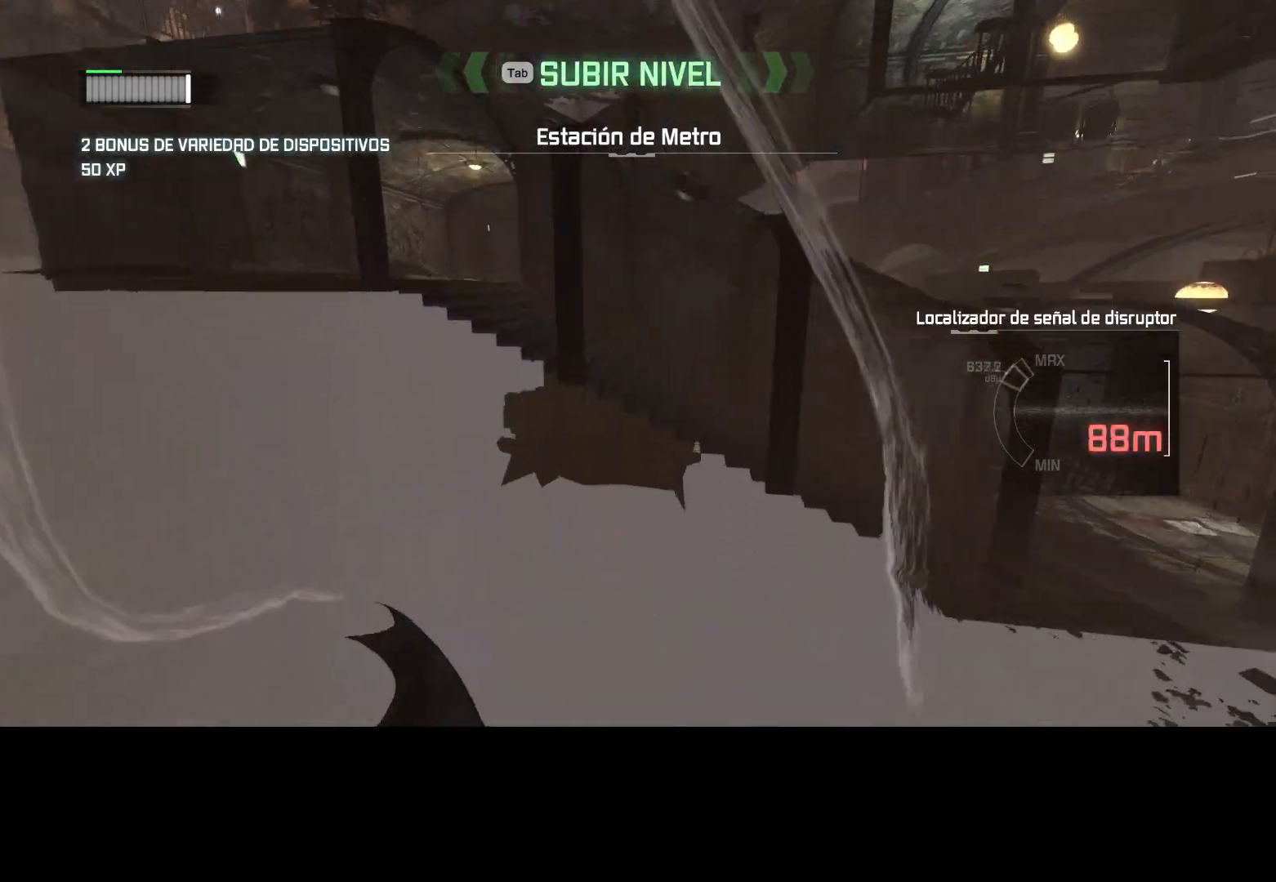
{"keys": ["space", "w"], "mouse": [], "events": []}
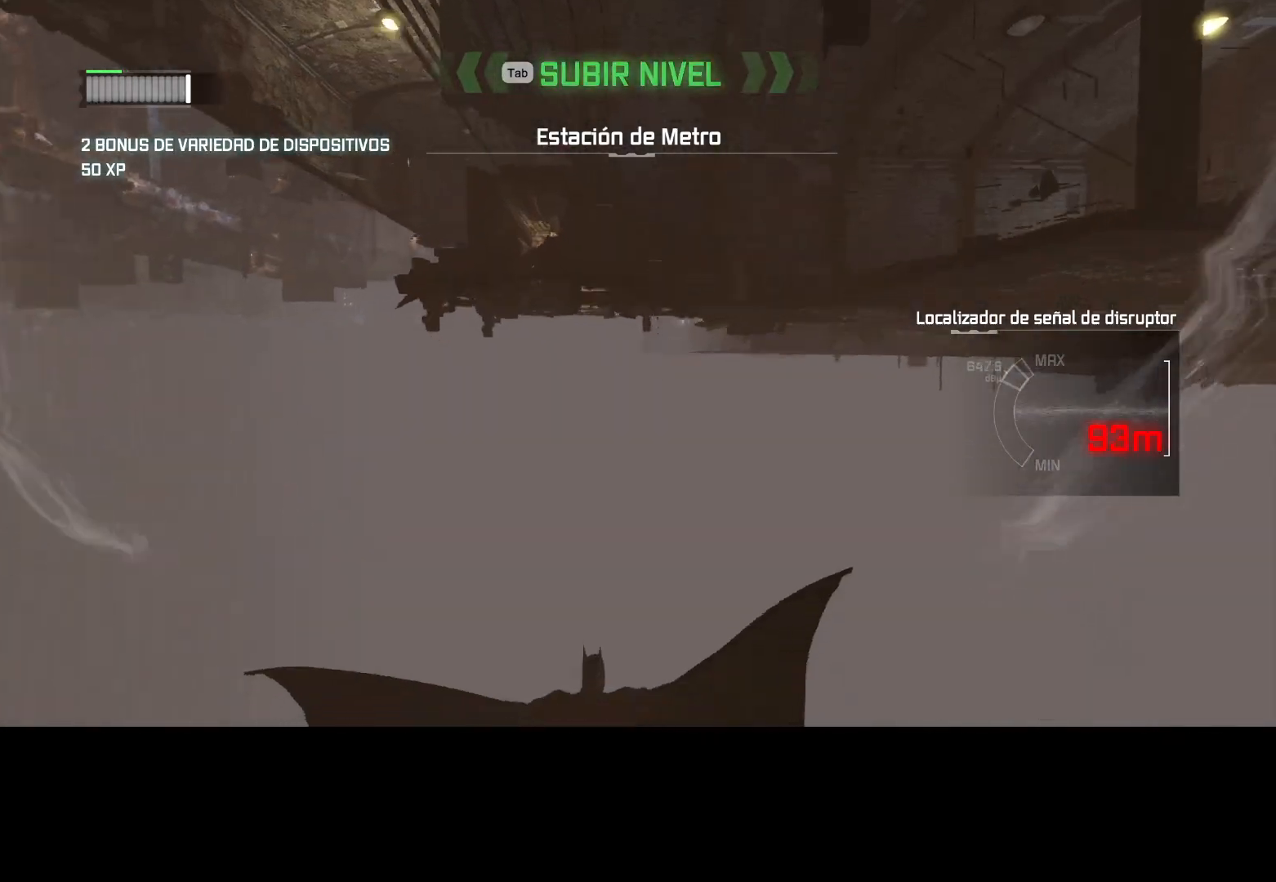
{"keys": ["space", "w"], "mouse": [], "events": []}
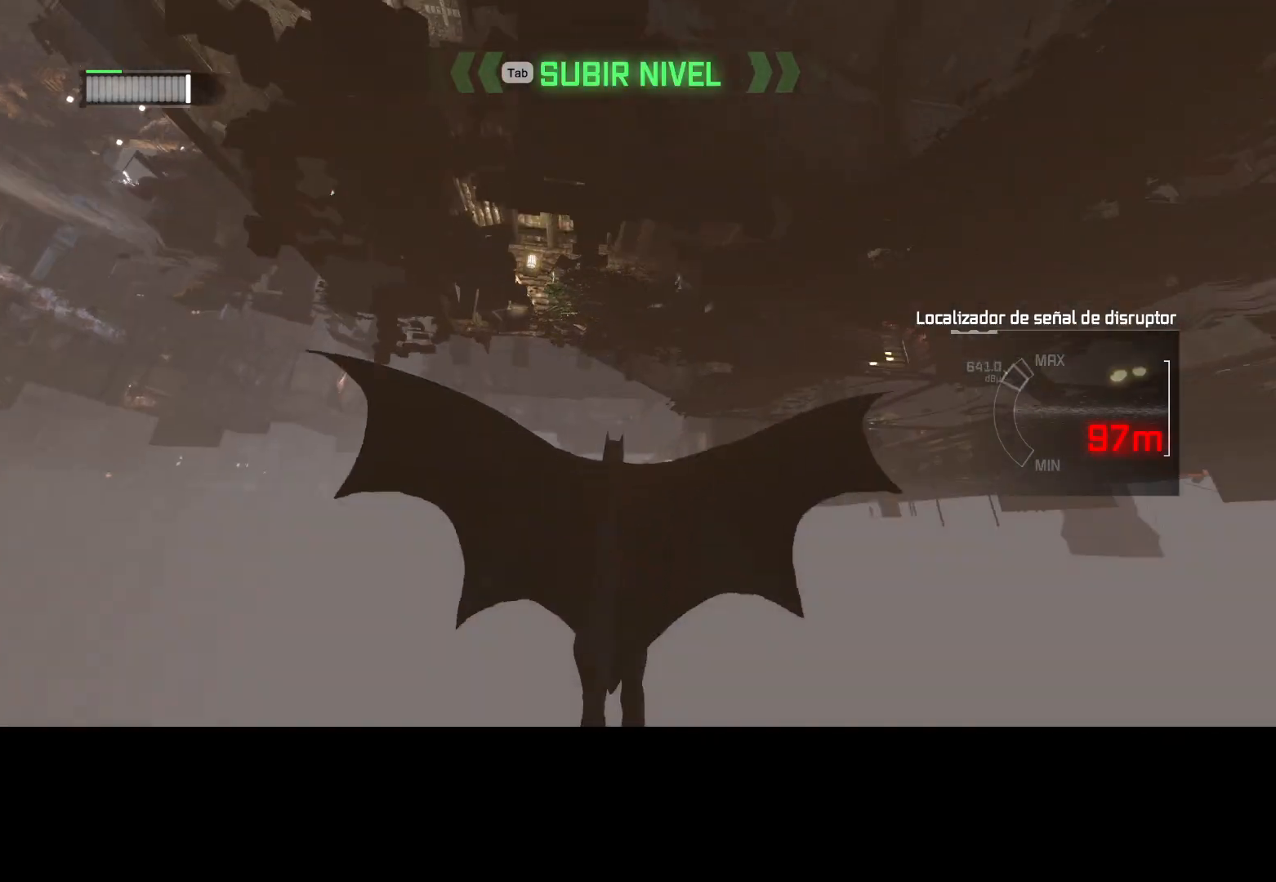
{"keys": ["space", "w"], "mouse": [], "events": []}
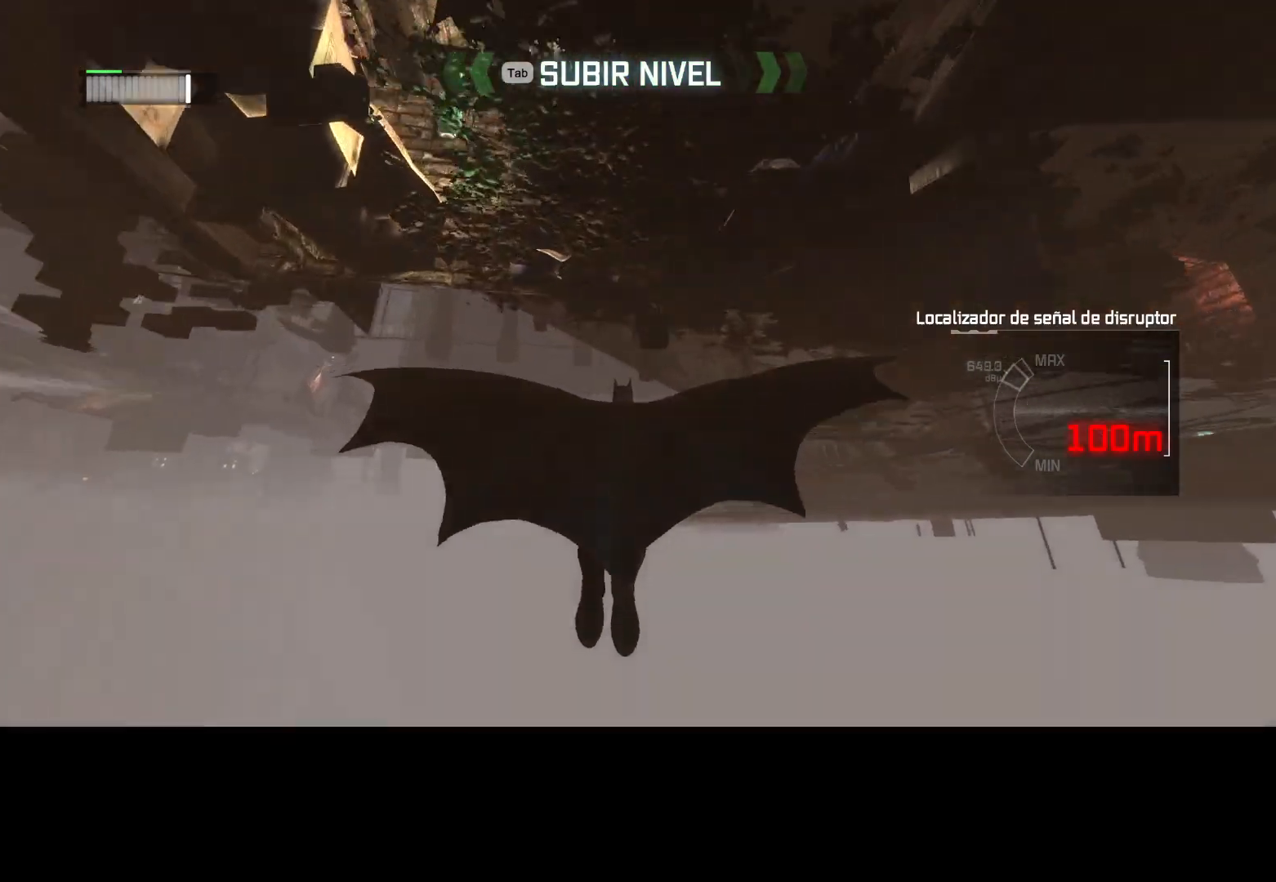
{"keys": ["space", "w"], "mouse": [], "events": []}
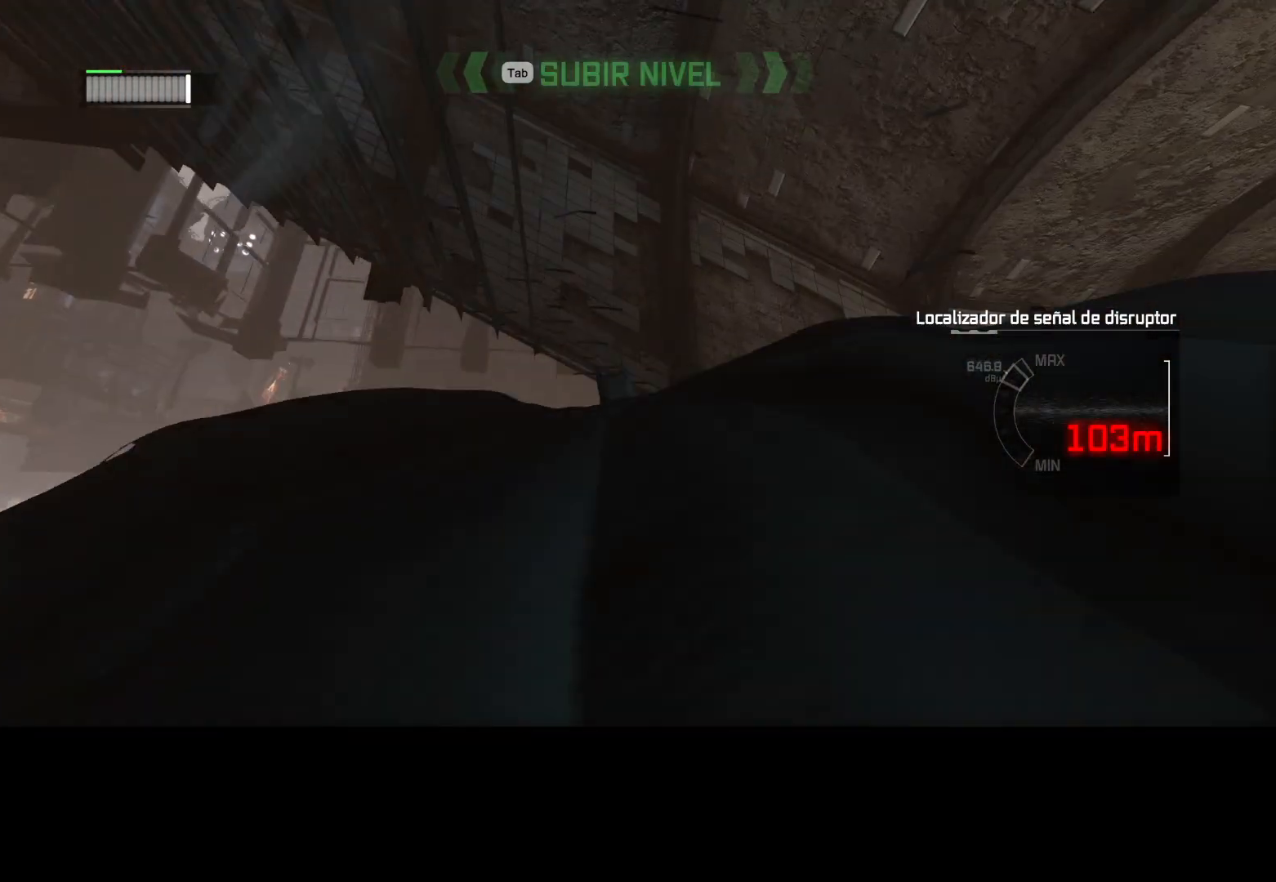
{"keys": ["space", "w"], "mouse": [], "events": []}
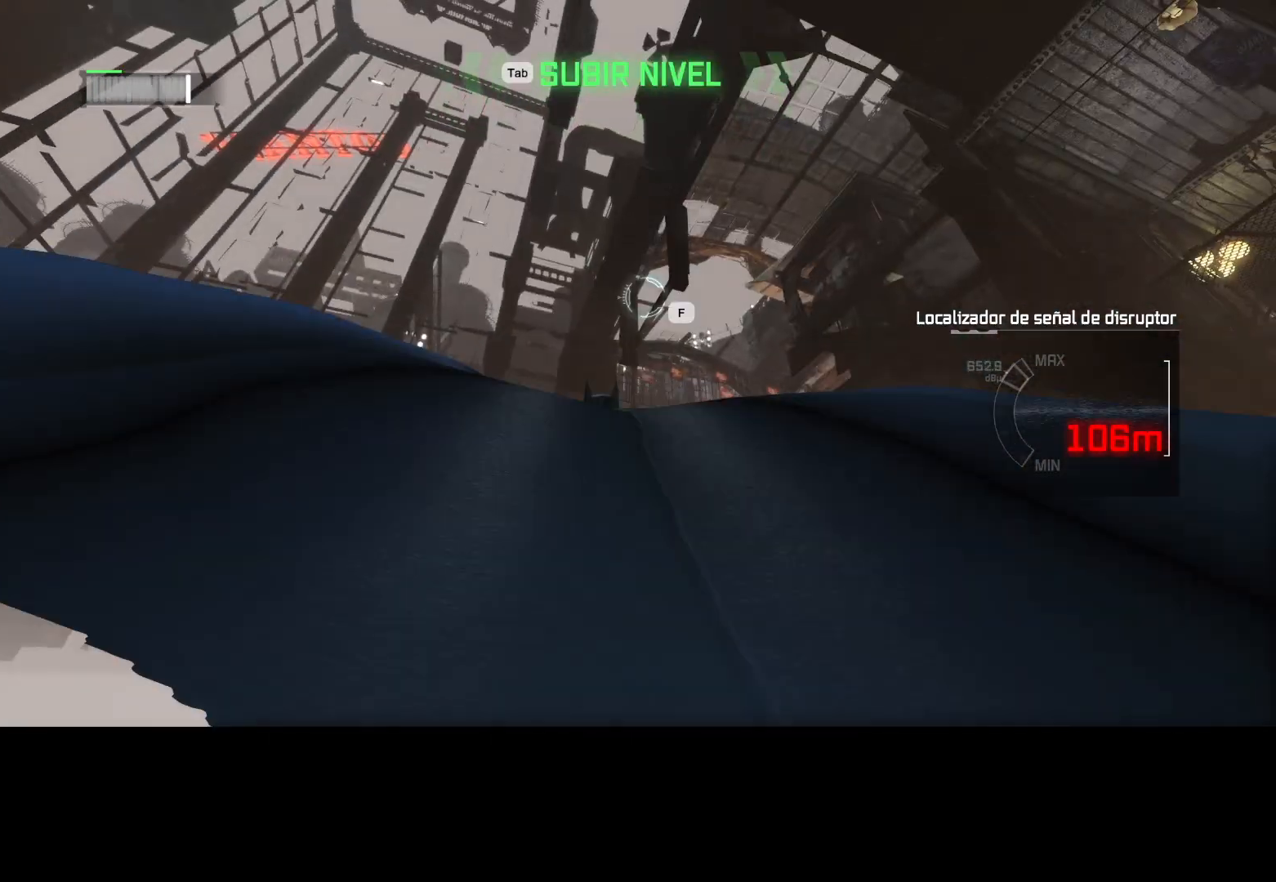
{"keys": [], "mouse": [], "events": [[67, "f", "down"], [117, "f", "up"], [300, "space", "up"], [300, "w", "up"]]}
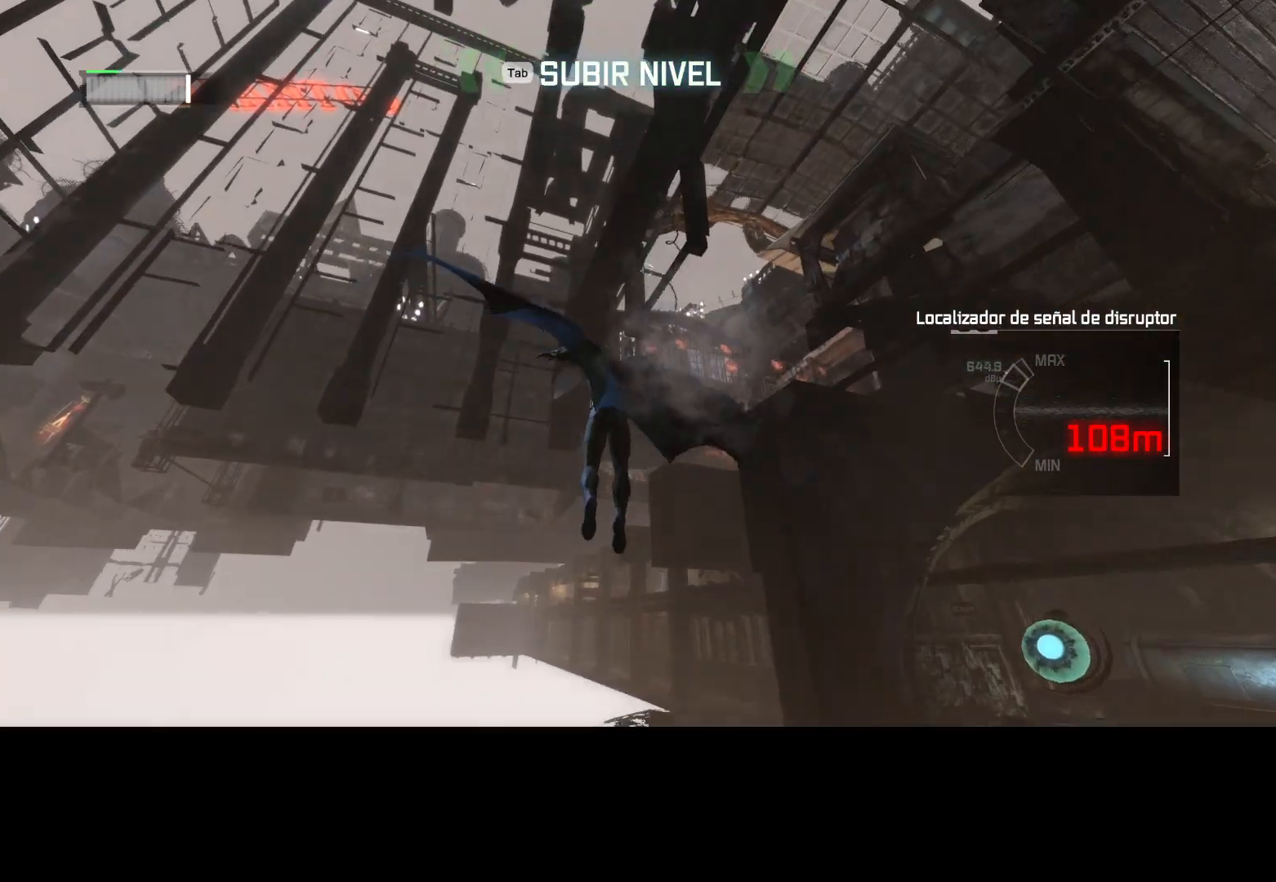
{"keys": [], "mouse": [], "events": []}
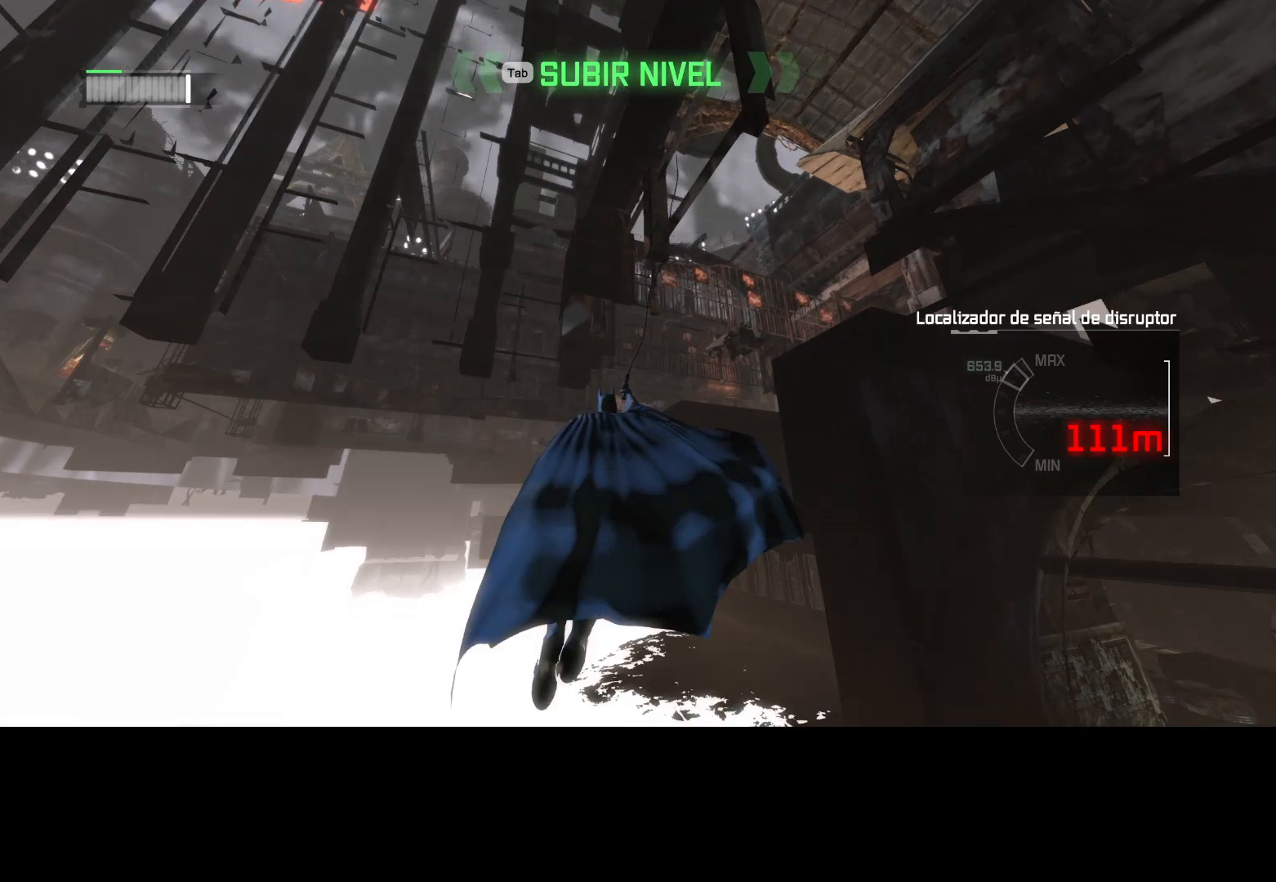
{"keys": [], "mouse": [], "events": []}
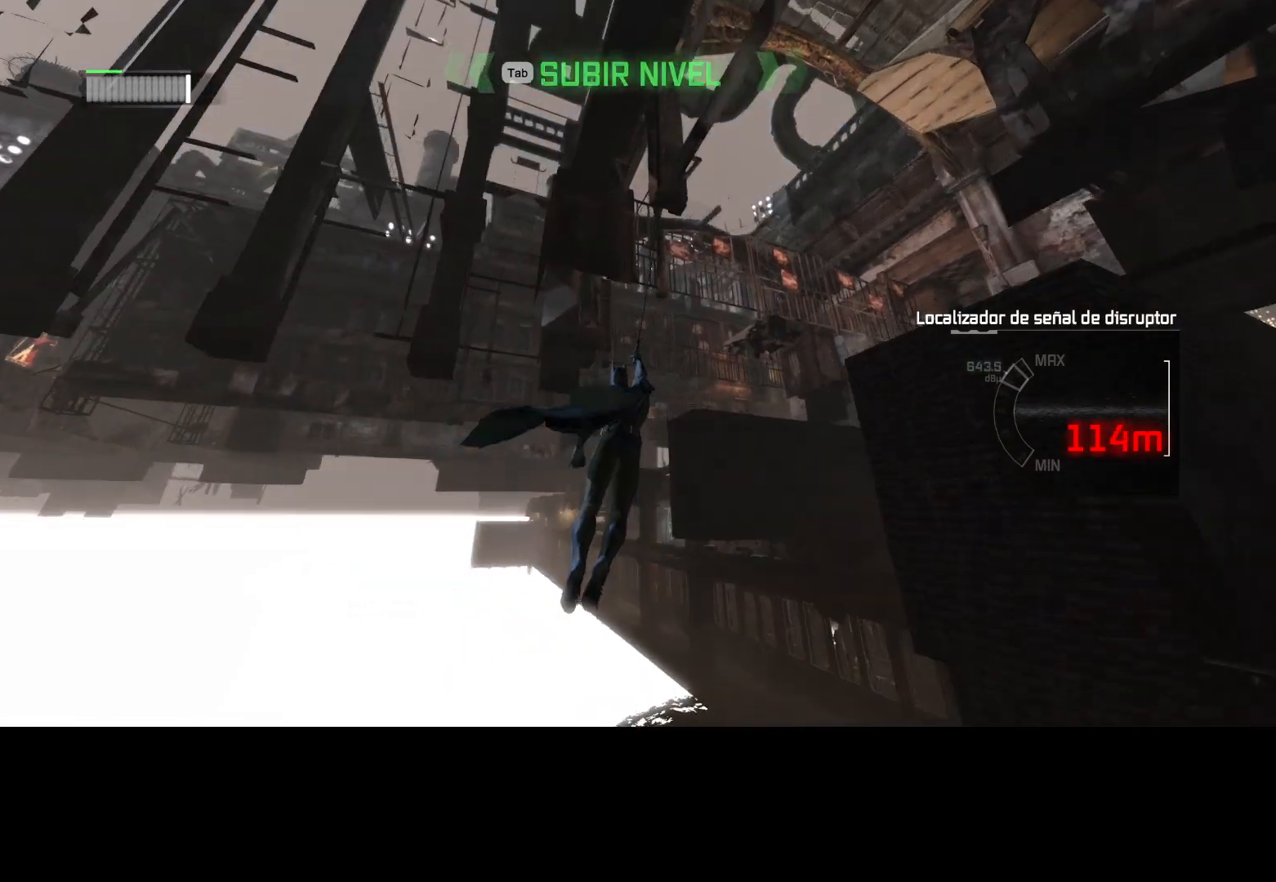
{"keys": [], "mouse": [], "events": [[200, "space", "down"], [250, "space", "up"]]}
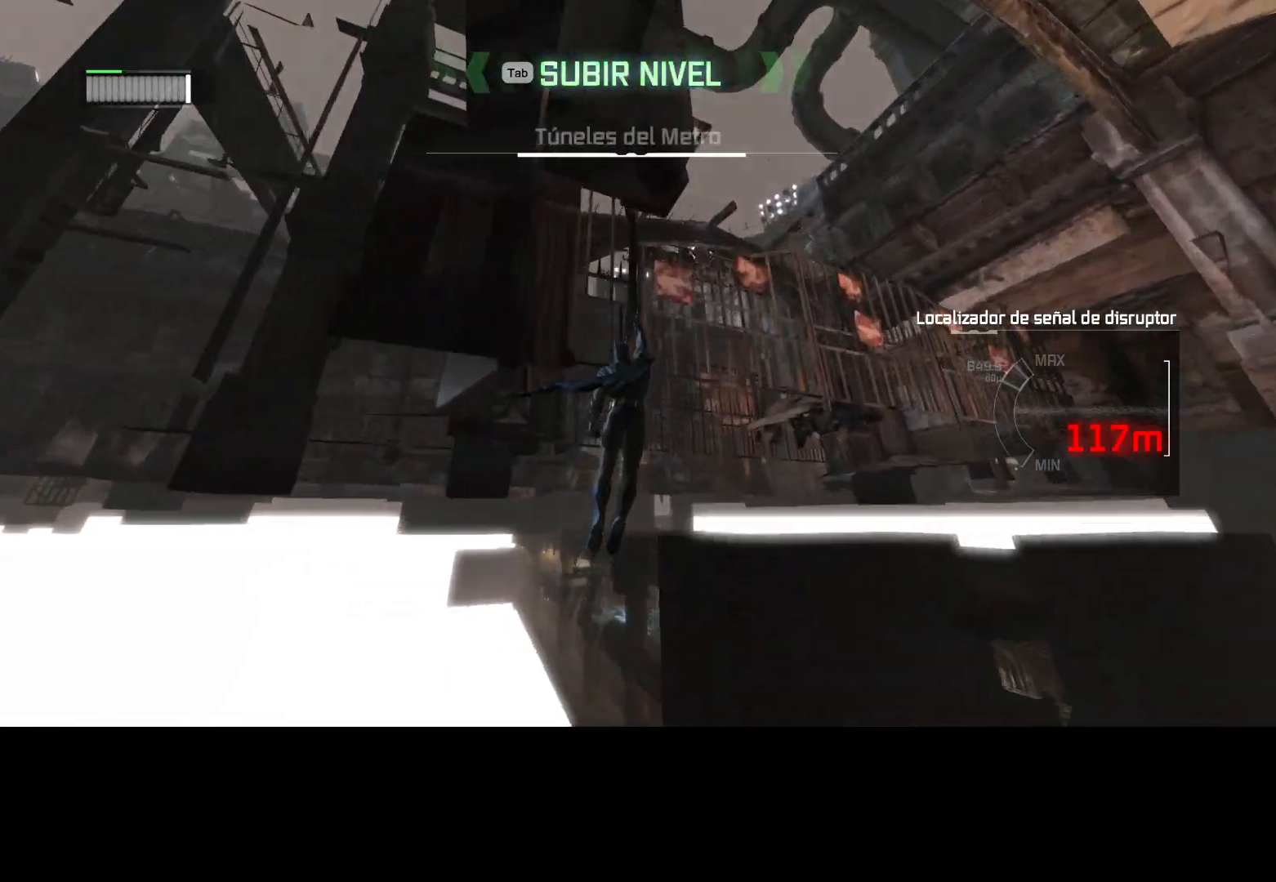
{"keys": [], "mouse": [], "events": []}
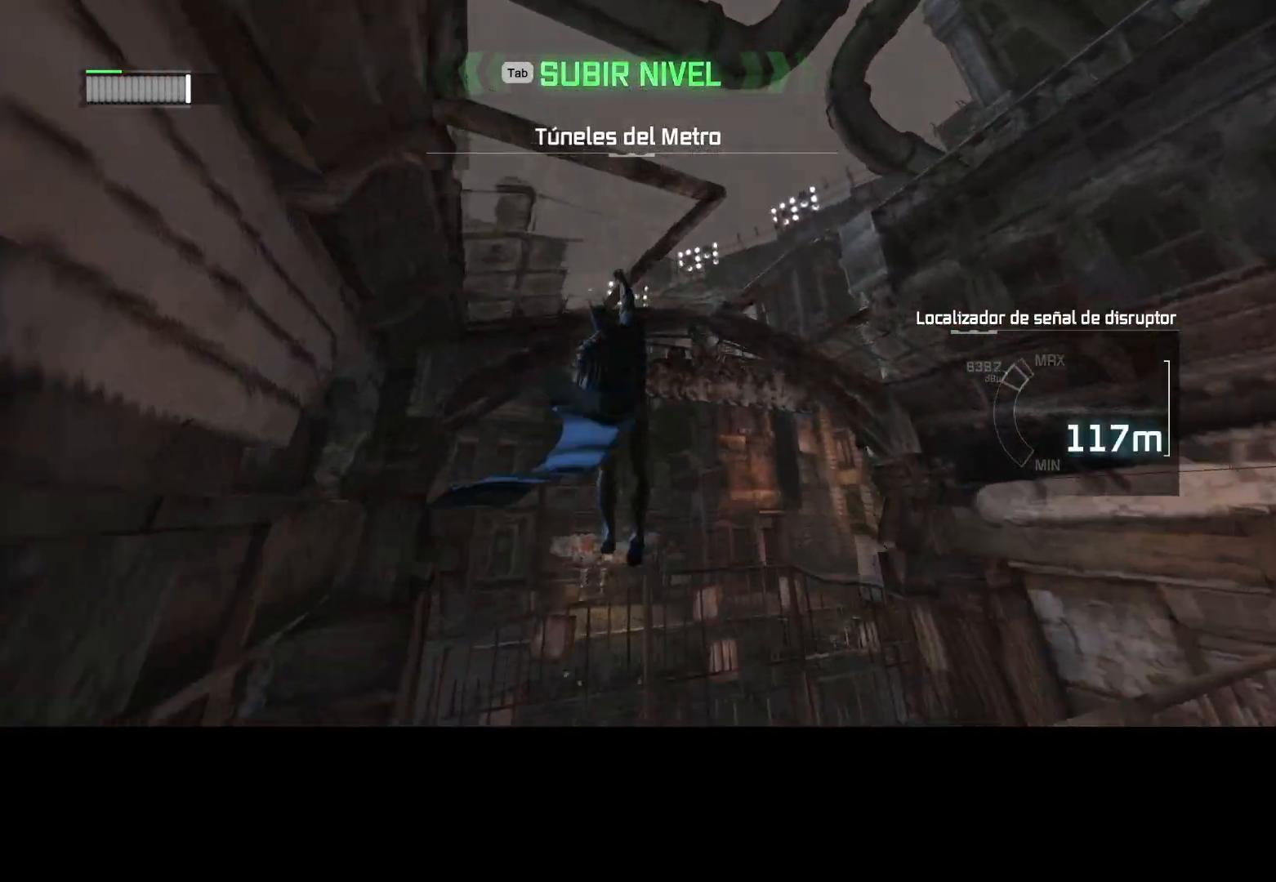
{"keys": ["w"], "mouse": [], "events": [[233, "w", "down"]]}
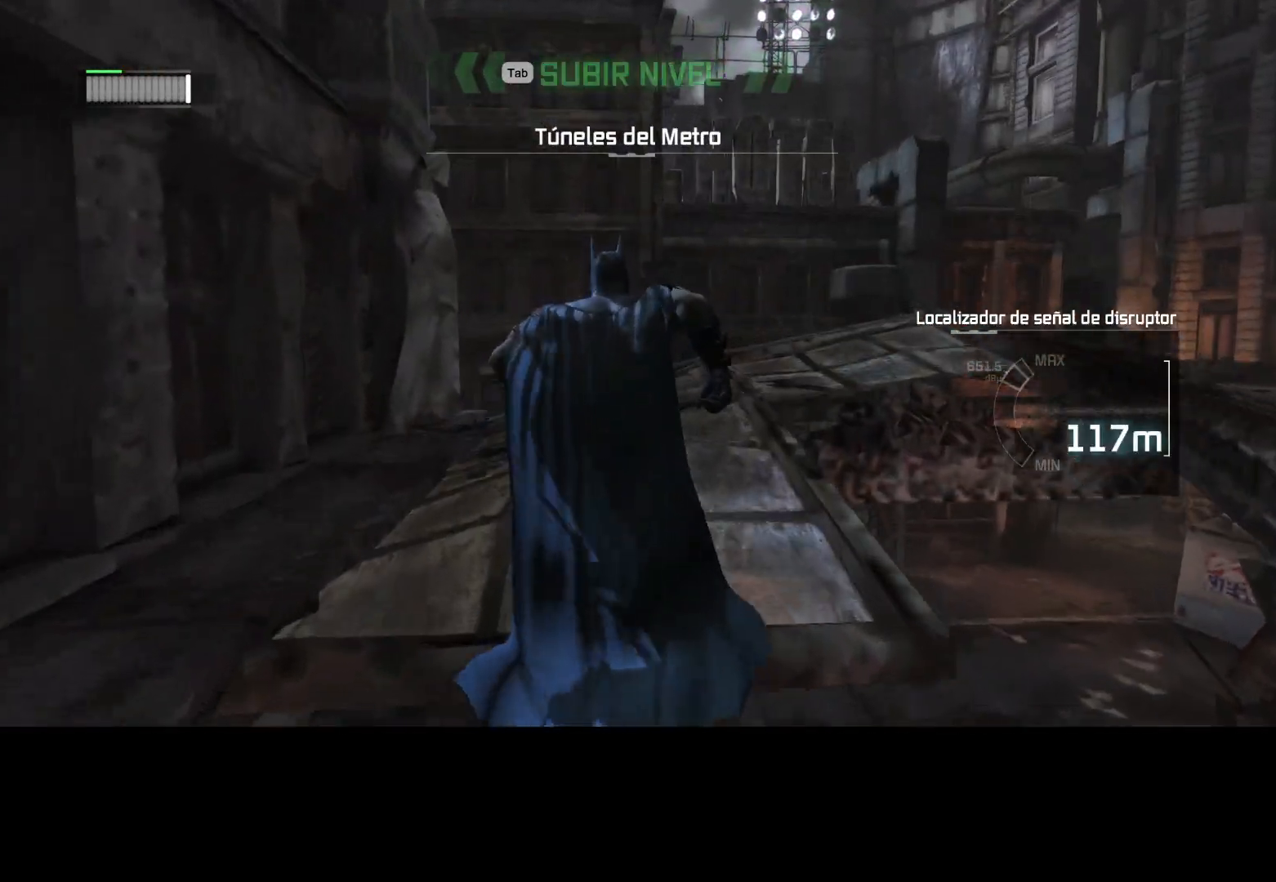
{"keys": ["space", "w"], "mouse": [], "events": [[17, "space", "down"]]}